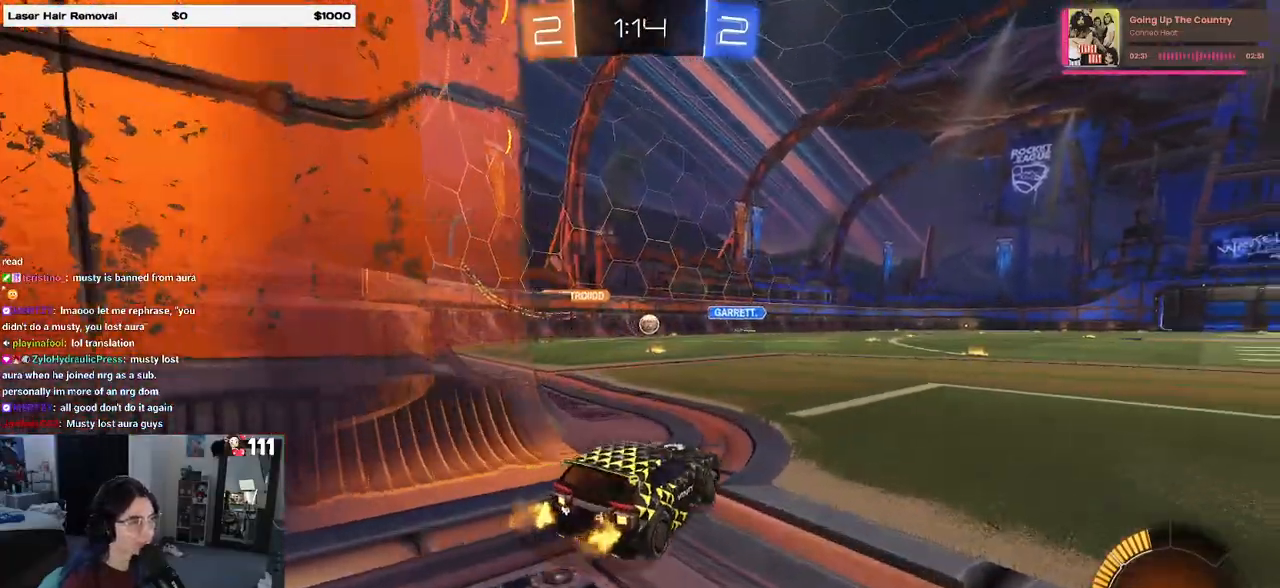
Gameplay with a controller (PlayStation layout); each line is a JSON object with the inputs held at the frame after it. "events" lists button and stick changes between this image and that frame as [ms after this image, input, new state], when the widget could be followed in between. Not read: R2.
{"buttons": [], "left_stick": "right", "right_stick": "center", "events": [[417, "left_stick", "right"]]}
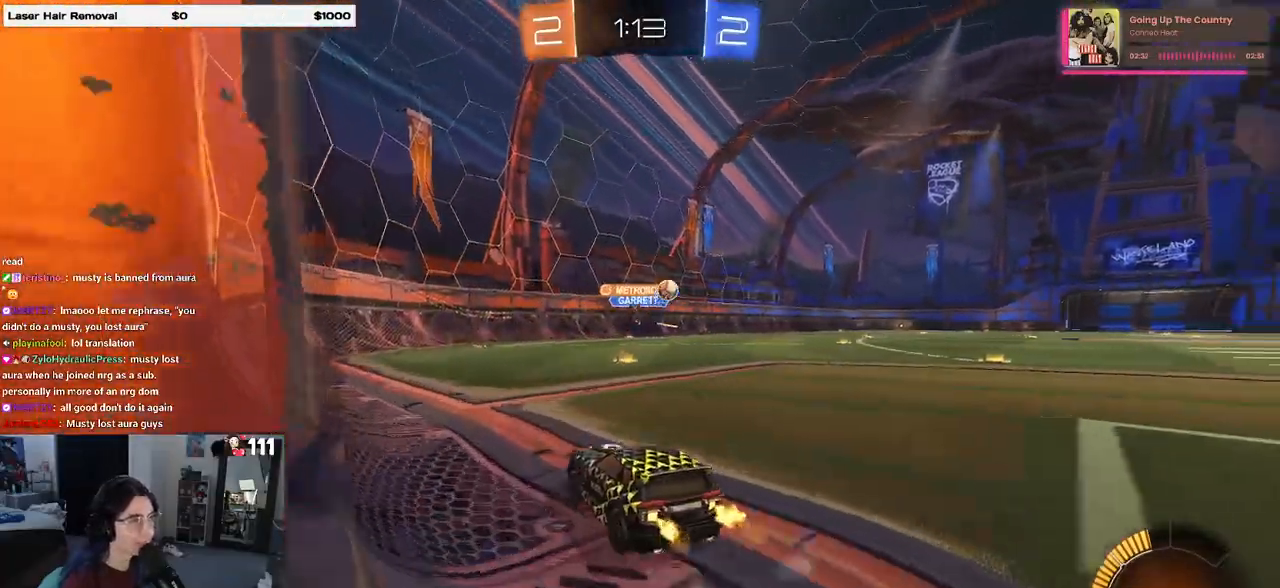
{"buttons": [], "left_stick": "right", "right_stick": "center", "events": [[283, "SQUARE", "down"], [367, "SQUARE", "up"]]}
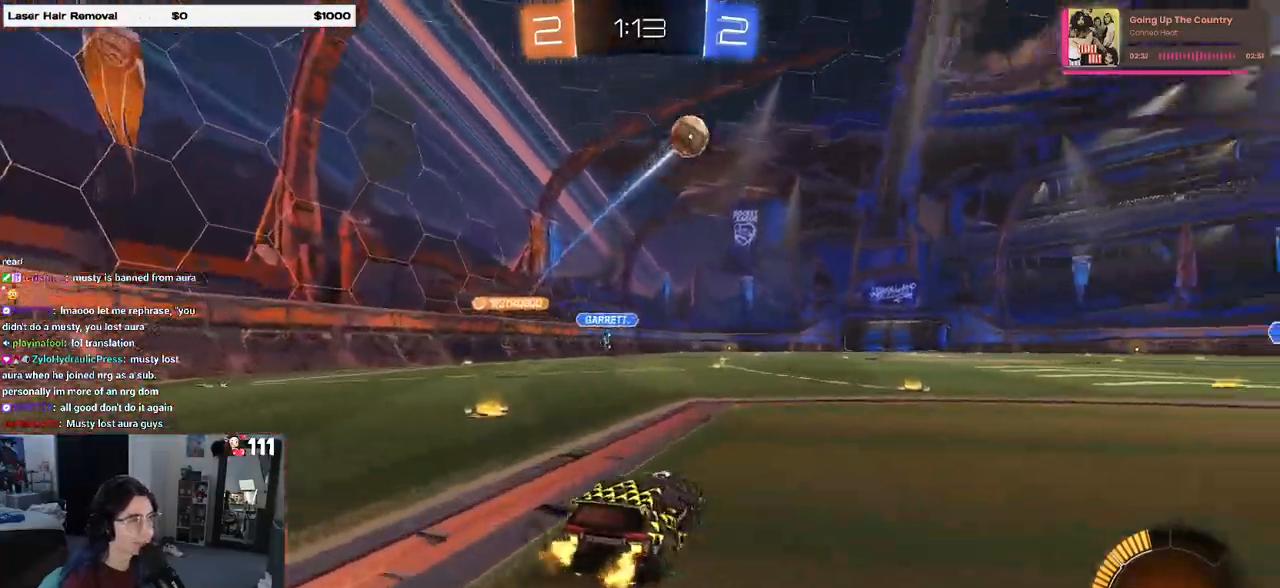
{"buttons": ["R1"], "left_stick": "right", "right_stick": "center", "events": [[183, "R1", "down"], [233, "TRIANGLE", "down"], [350, "TRIANGLE", "up"]]}
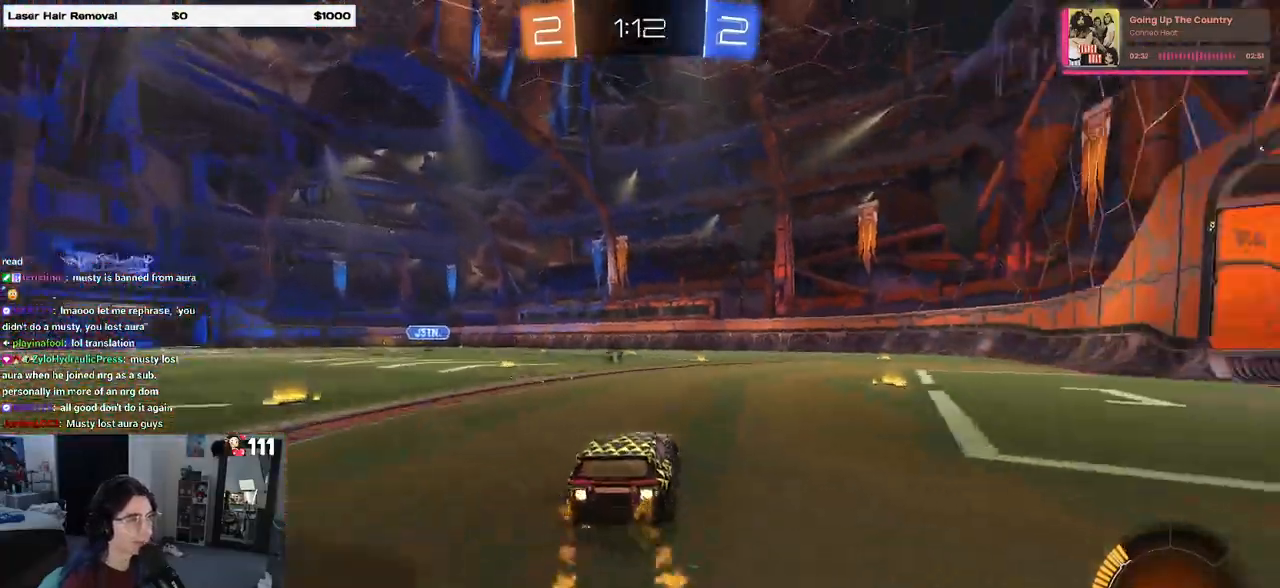
{"buttons": ["R1"], "left_stick": "center", "right_stick": "center", "events": [[200, "TRIANGLE", "down"], [283, "TRIANGLE", "up"], [283, "left_stick", "center"]]}
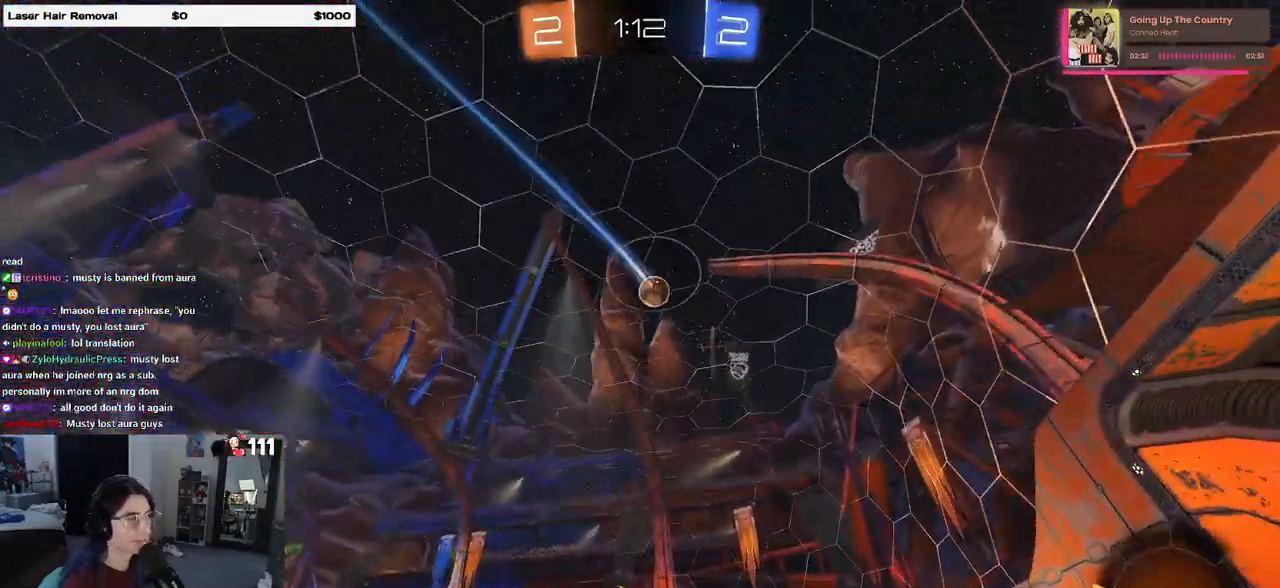
{"buttons": [], "left_stick": "center", "right_stick": "center", "events": [[367, "R1", "up"]]}
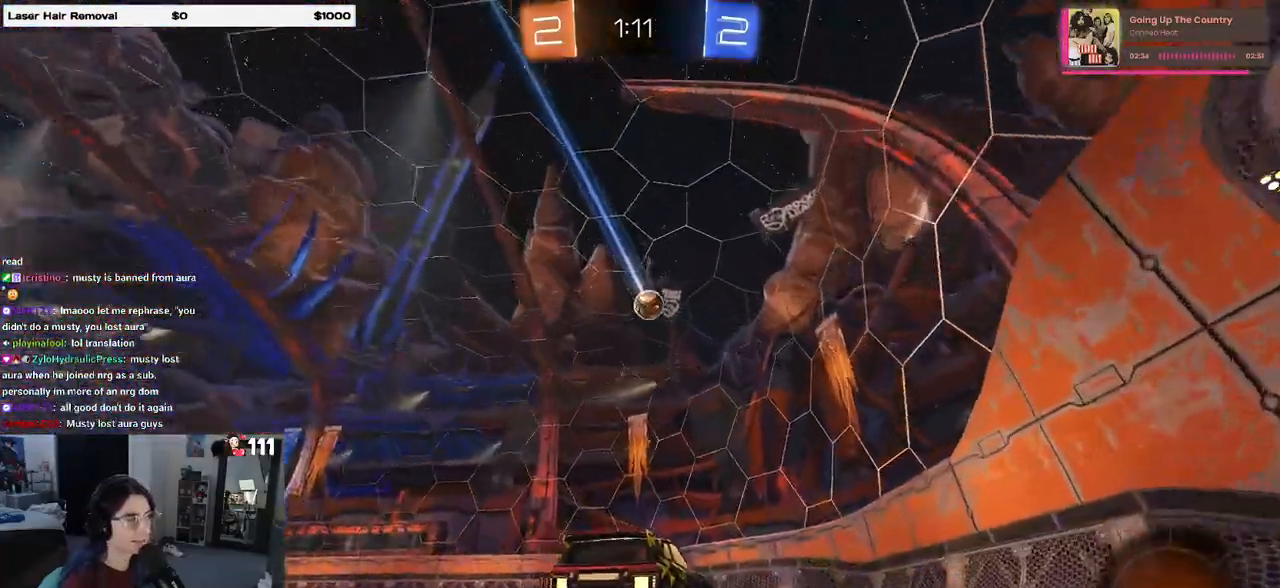
{"buttons": [], "left_stick": "left", "right_stick": "center", "events": [[33, "left_stick", "left"]]}
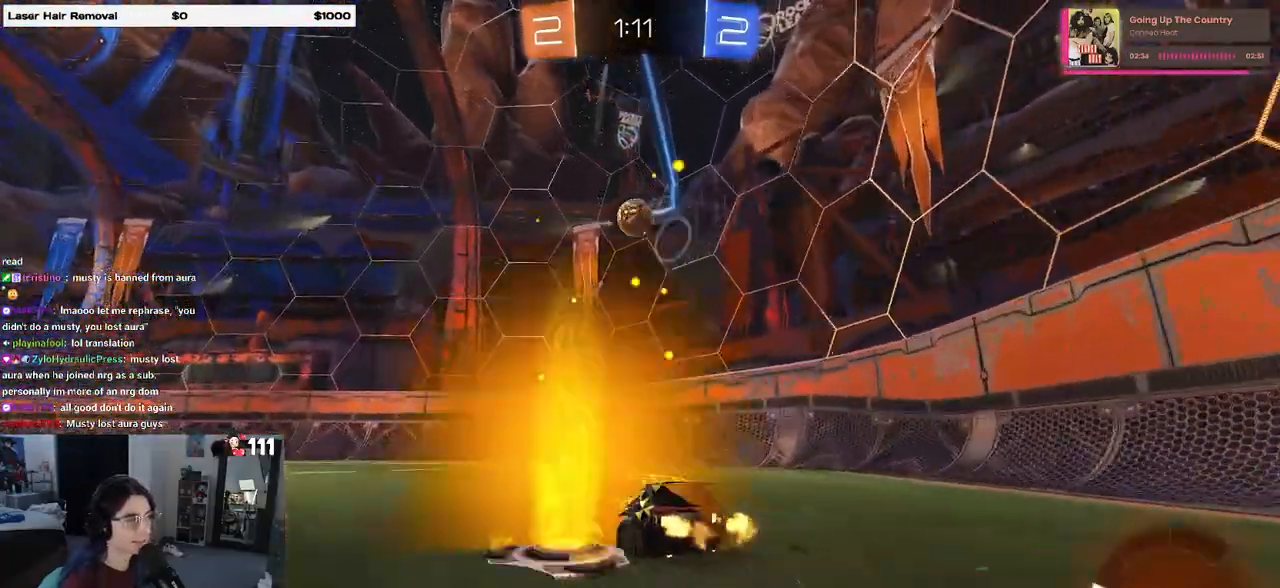
{"buttons": ["CROSS", "R1"], "left_stick": "down-left", "right_stick": "center", "events": [[117, "left_stick", "center"], [200, "left_stick", "right"], [300, "left_stick", "down-left"], [317, "CROSS", "down"], [350, "R1", "down"]]}
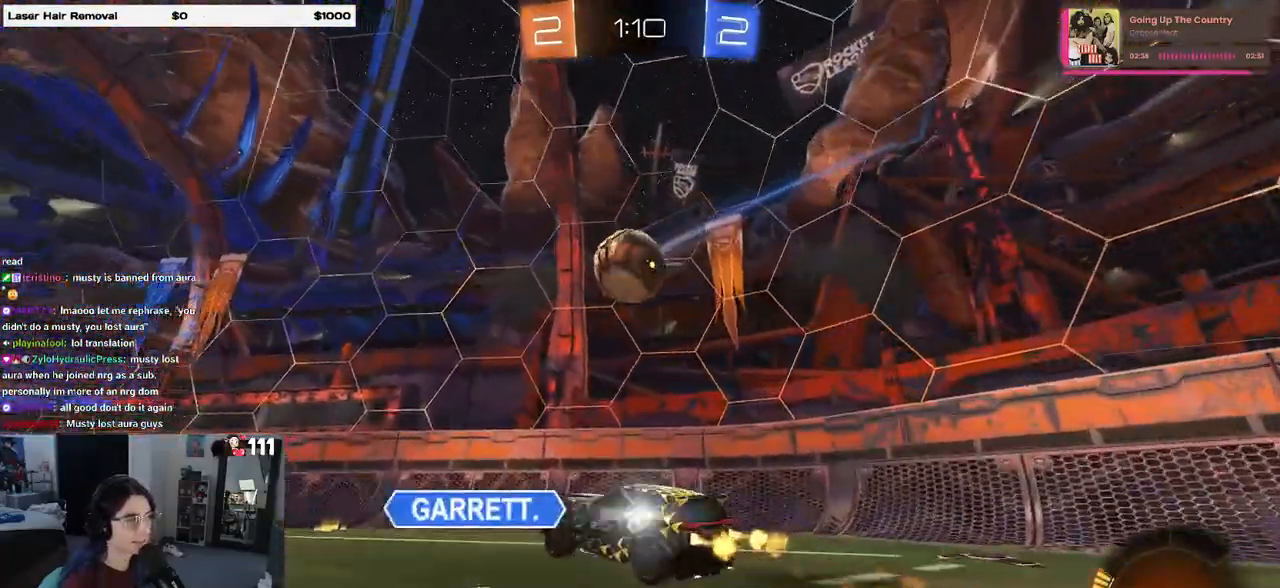
{"buttons": ["L1", "R1"], "left_stick": "center", "right_stick": "center", "events": [[33, "CROSS", "up"], [33, "left_stick", "center"], [50, "R1", "up"], [183, "CROSS", "down"], [250, "left_stick", "down-left"], [283, "L1", "down"], [383, "R1", "down"], [383, "left_stick", "left"], [433, "CROSS", "up"], [500, "left_stick", "center"]]}
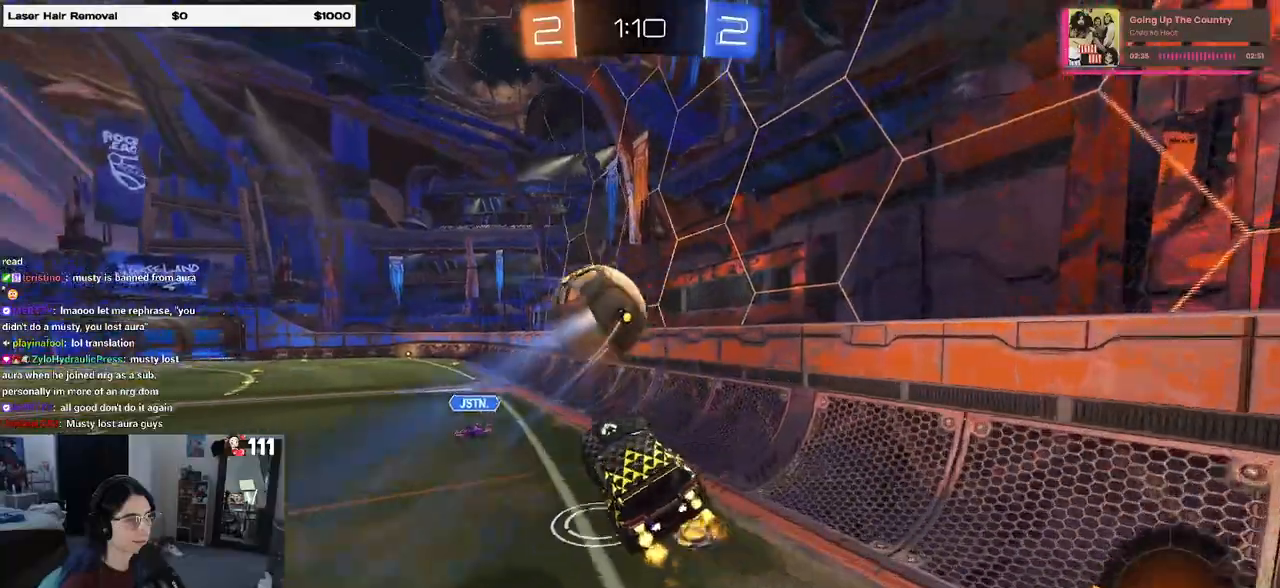
{"buttons": ["R1"], "left_stick": "up-right", "right_stick": "center", "events": [[83, "L1", "up"], [367, "left_stick", "up-right"]]}
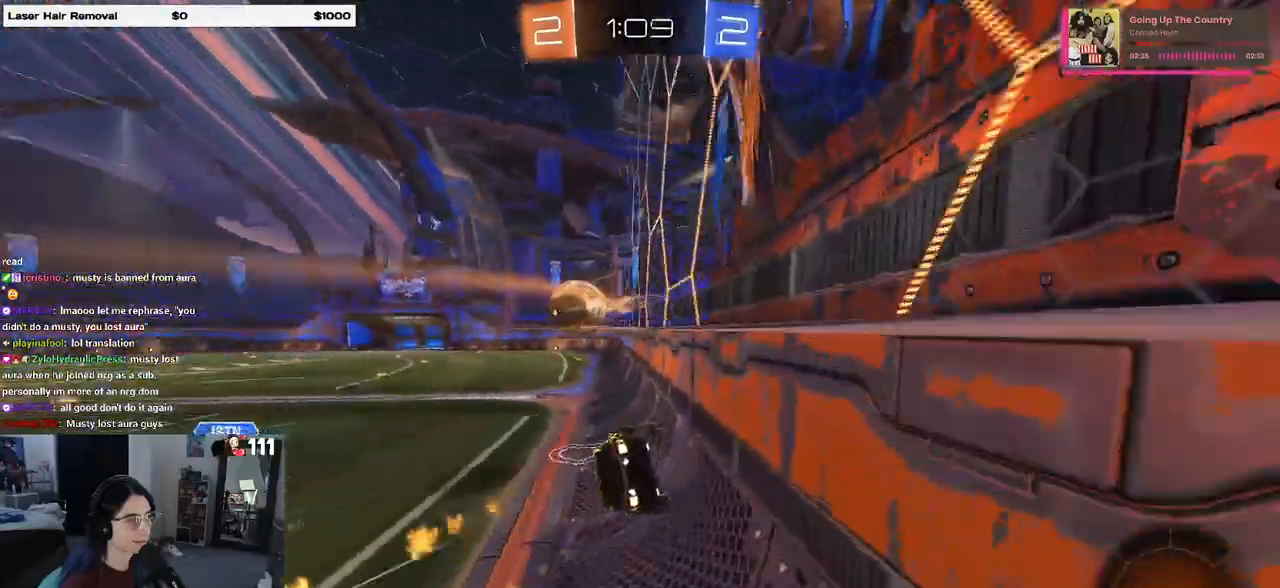
{"buttons": ["R1"], "left_stick": "center", "right_stick": "center", "events": [[17, "left_stick", "center"], [117, "left_stick", "left"], [267, "left_stick", "center"]]}
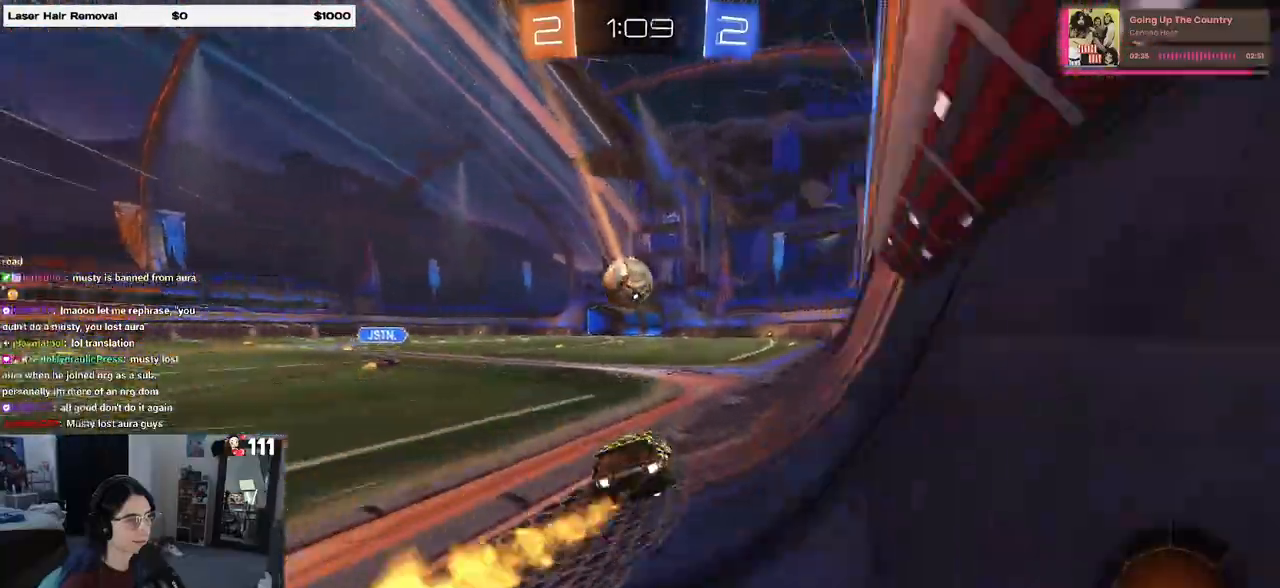
{"buttons": ["TRIANGLE"], "left_stick": "center", "right_stick": "center", "events": [[200, "R1", "up"], [417, "TRIANGLE", "down"]]}
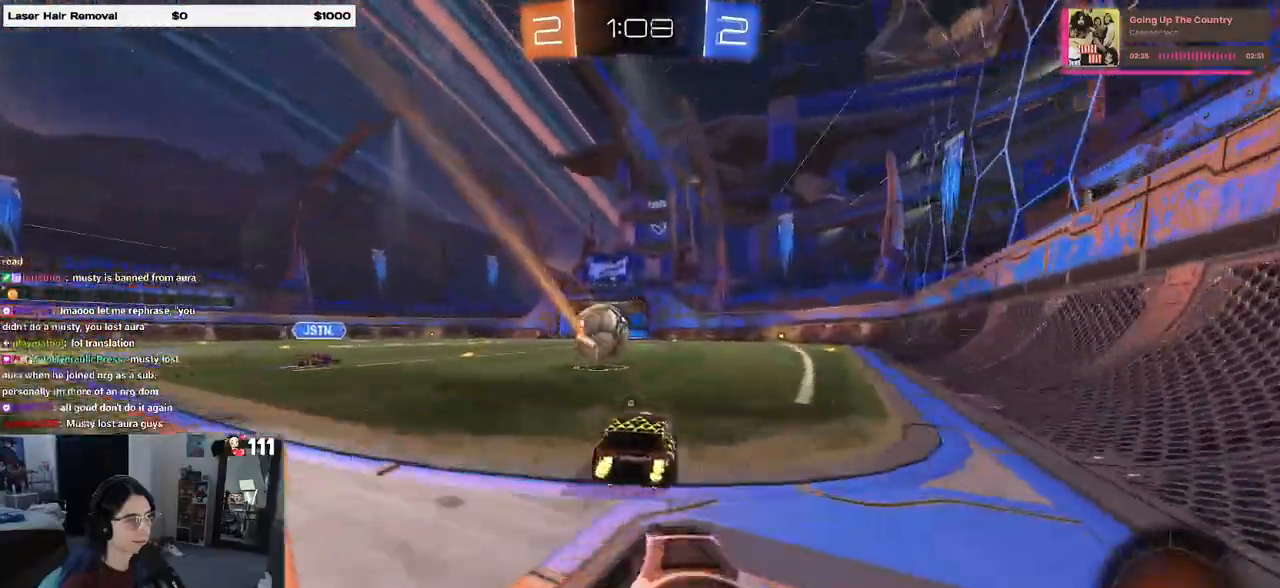
{"buttons": [], "left_stick": "center", "right_stick": "center", "events": [[17, "TRIANGLE", "up"]]}
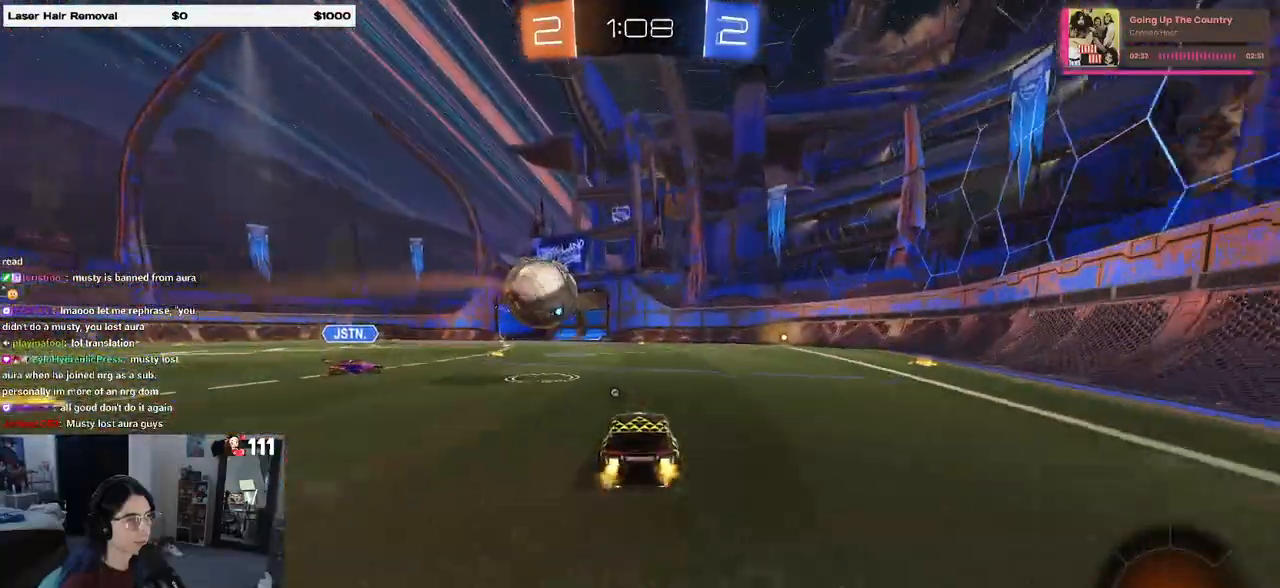
{"buttons": [], "left_stick": "center", "right_stick": "center", "events": [[83, "left_stick", "right"], [200, "left_stick", "center"], [267, "R1", "down"], [483, "R1", "up"]]}
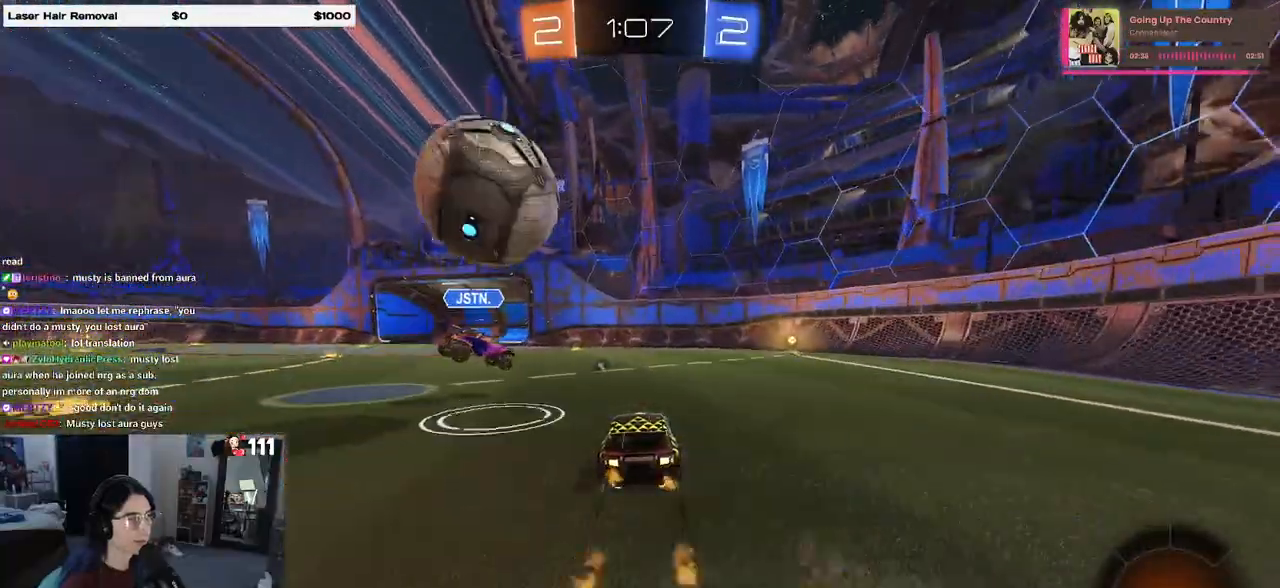
{"buttons": ["R1"], "left_stick": "right", "right_stick": "center", "events": [[33, "left_stick", "right"], [267, "left_stick", "center"], [367, "left_stick", "left"], [483, "R1", "down"], [500, "left_stick", "right"]]}
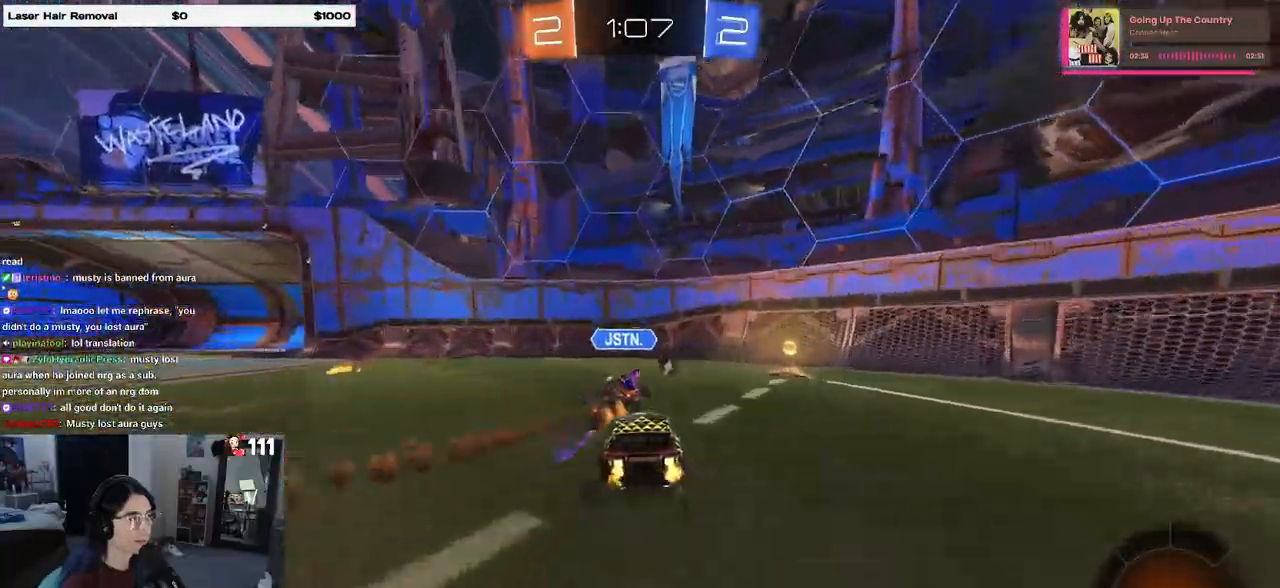
{"buttons": ["TRIANGLE"], "left_stick": "right", "right_stick": "center", "events": [[267, "R1", "up"], [467, "TRIANGLE", "down"]]}
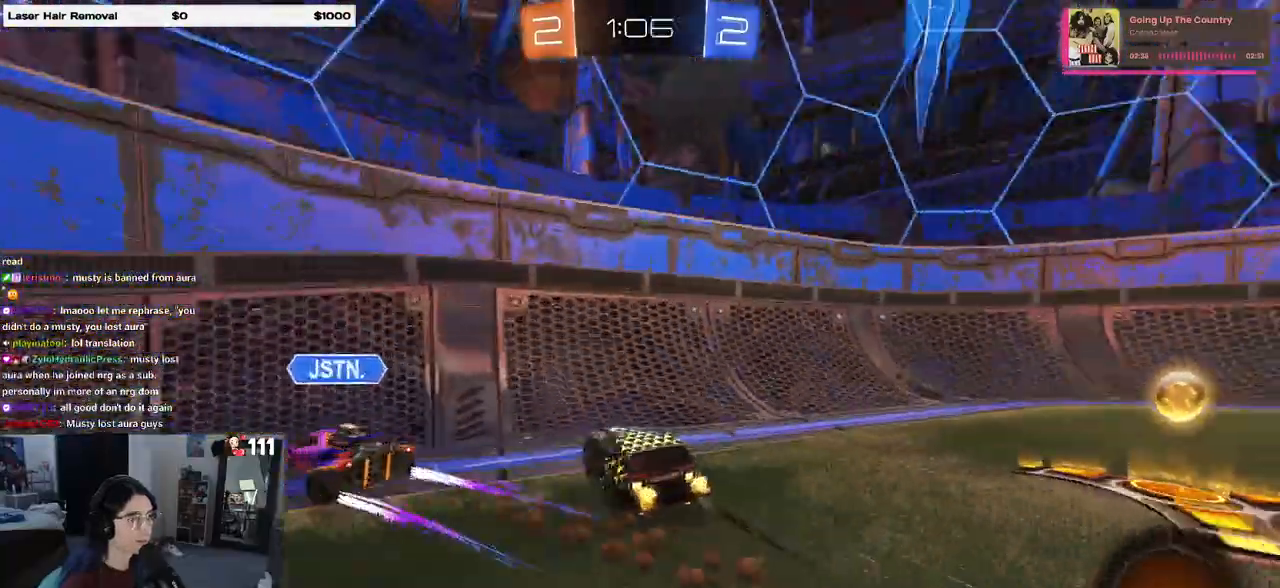
{"buttons": [], "left_stick": "right", "right_stick": "center", "events": [[67, "TRIANGLE", "up"], [217, "SQUARE", "down"], [367, "SQUARE", "up"]]}
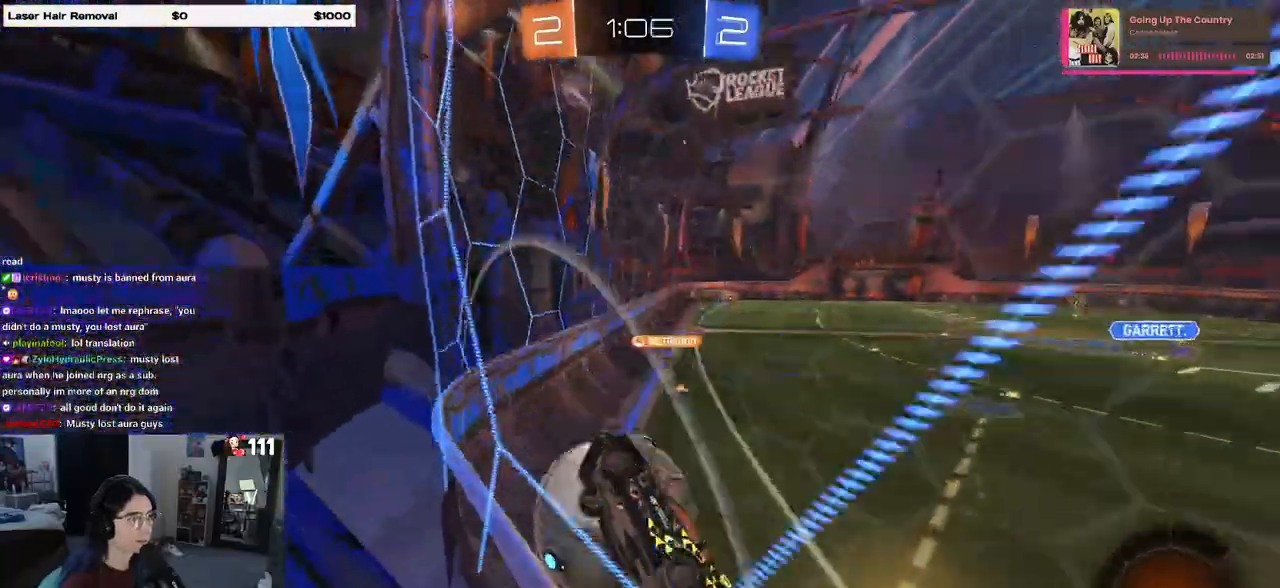
{"buttons": [], "left_stick": "right", "right_stick": "center", "events": []}
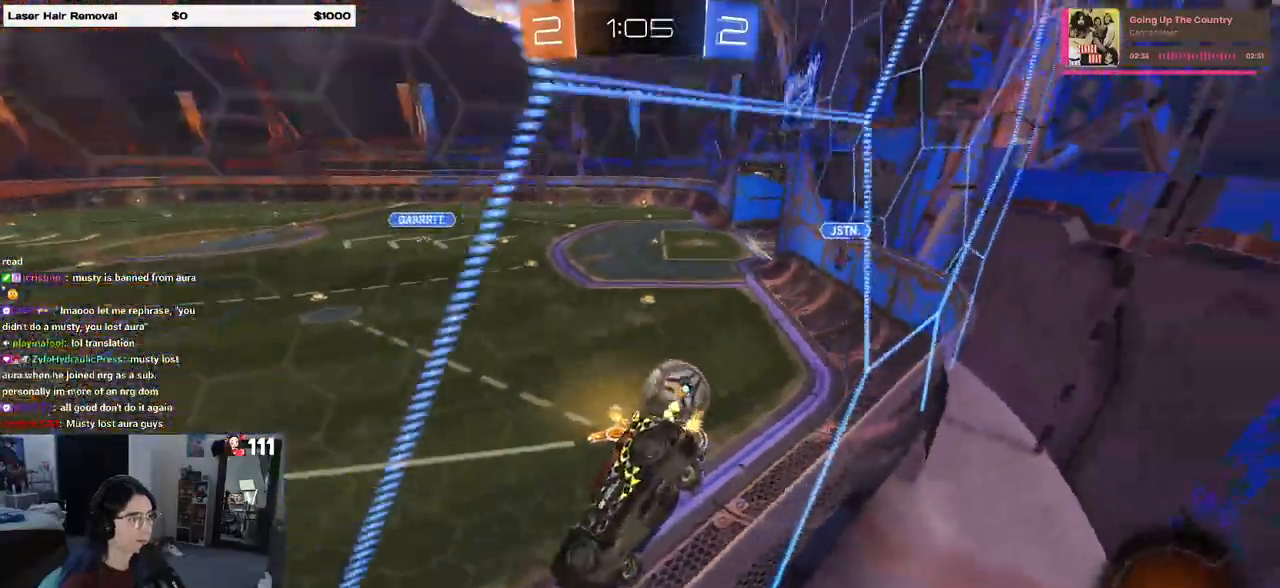
{"buttons": [], "left_stick": "right", "right_stick": "center", "events": [[17, "SQUARE", "down"], [117, "SQUARE", "up"]]}
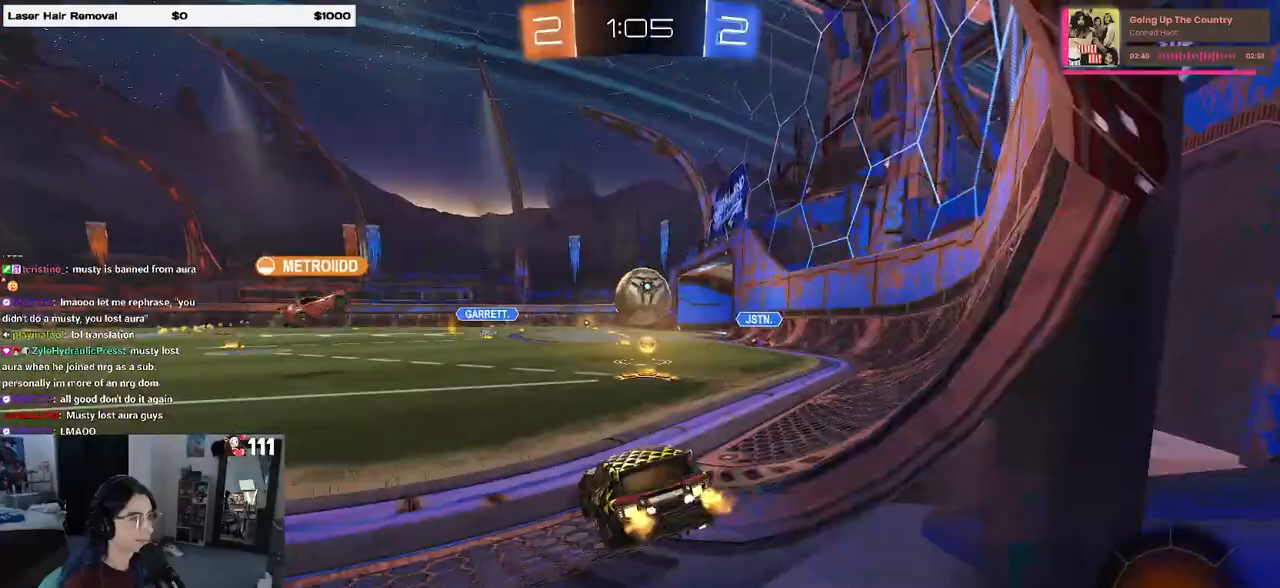
{"buttons": ["R1"], "left_stick": "left", "right_stick": "center", "events": [[233, "left_stick", "left"], [283, "R1", "down"]]}
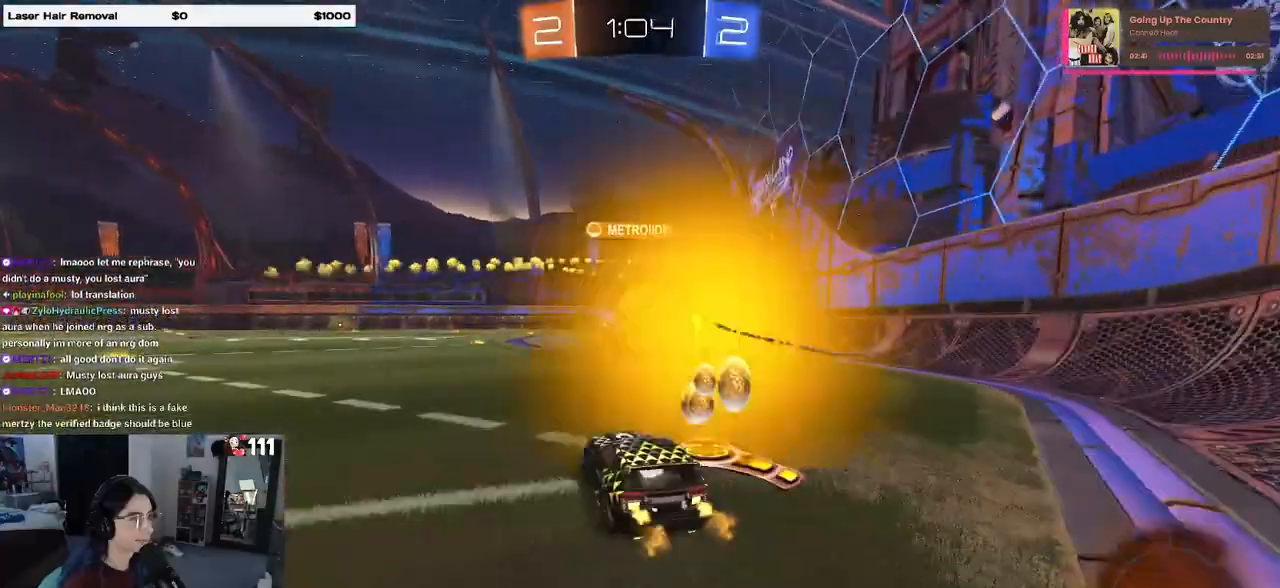
{"buttons": ["SQUARE"], "left_stick": "left", "right_stick": "center", "events": [[317, "R1", "up"], [500, "SQUARE", "down"]]}
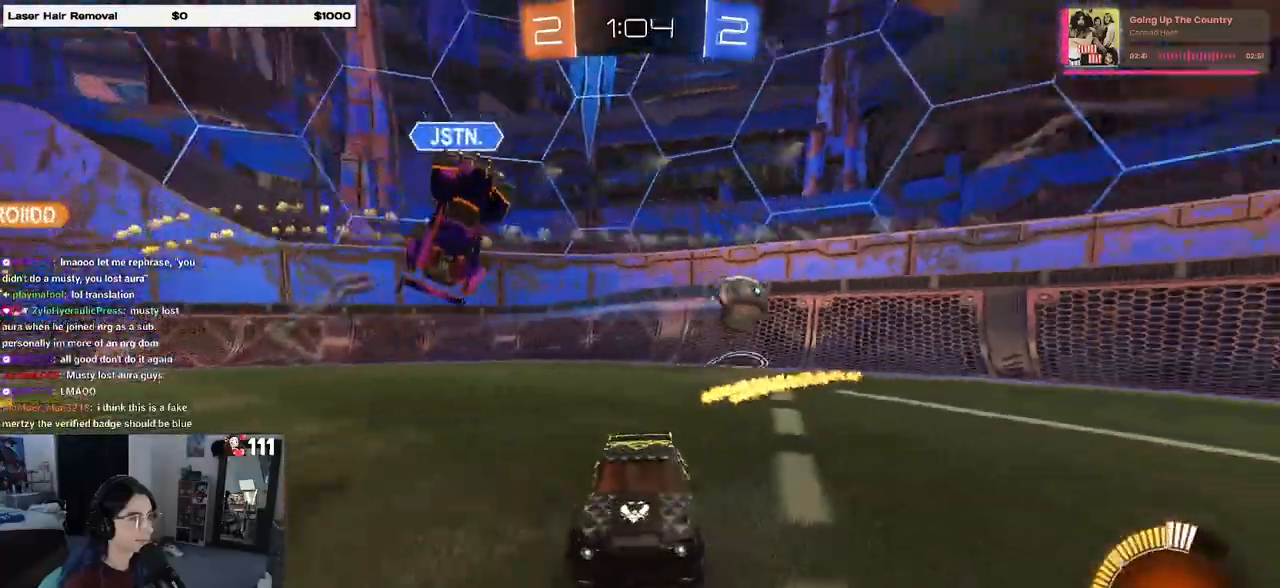
{"buttons": ["L2"], "left_stick": "center", "right_stick": "center", "events": [[150, "SQUARE", "up"], [350, "left_stick", "center"], [500, "L2", "down"]]}
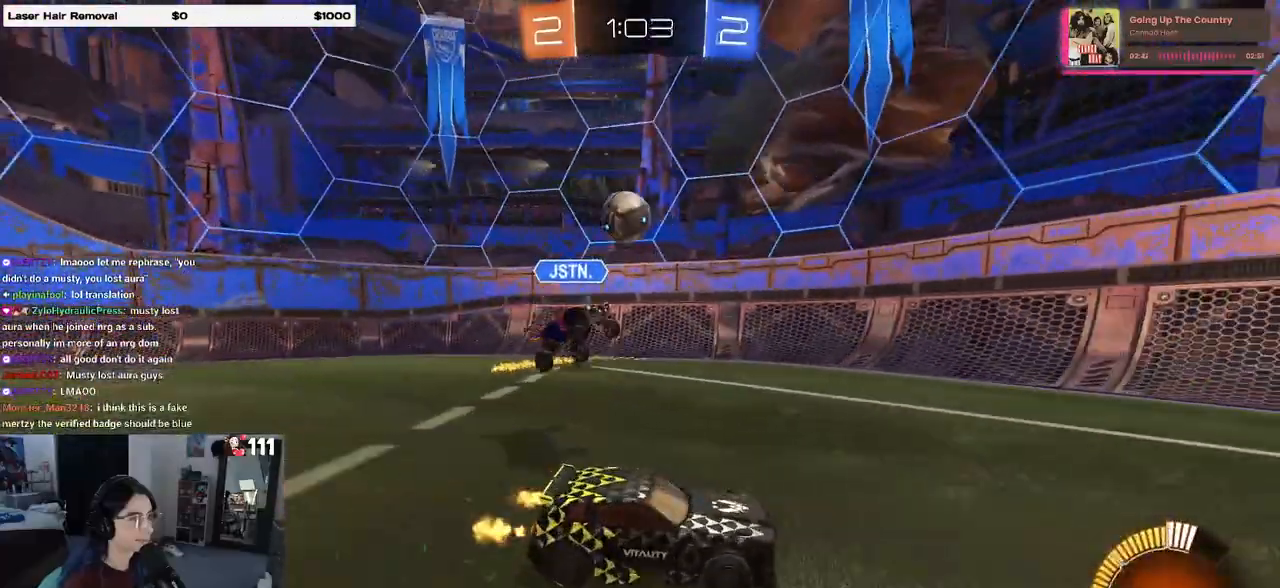
{"buttons": ["CROSS", "L1", "R1"], "left_stick": "down", "right_stick": "center", "events": [[50, "left_stick", "left"], [167, "CROSS", "down"], [167, "left_stick", "down-left"], [350, "L2", "up"], [367, "CROSS", "up"], [367, "left_stick", "center"], [400, "CROSS", "down"], [417, "left_stick", "down"], [433, "R1", "down"], [467, "L1", "down"]]}
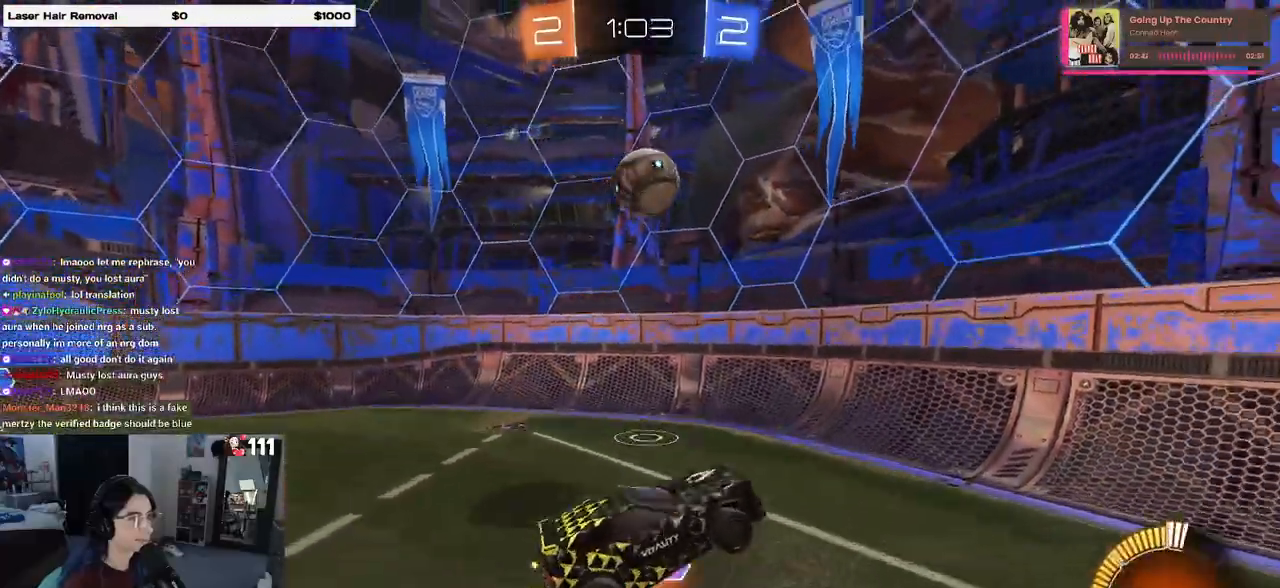
{"buttons": ["L1", "R1"], "left_stick": "up-right", "right_stick": "center", "events": [[67, "left_stick", "down-left"], [100, "CROSS", "up"], [100, "R1", "up"], [183, "R1", "down"], [200, "left_stick", "left"], [383, "left_stick", "up-right"]]}
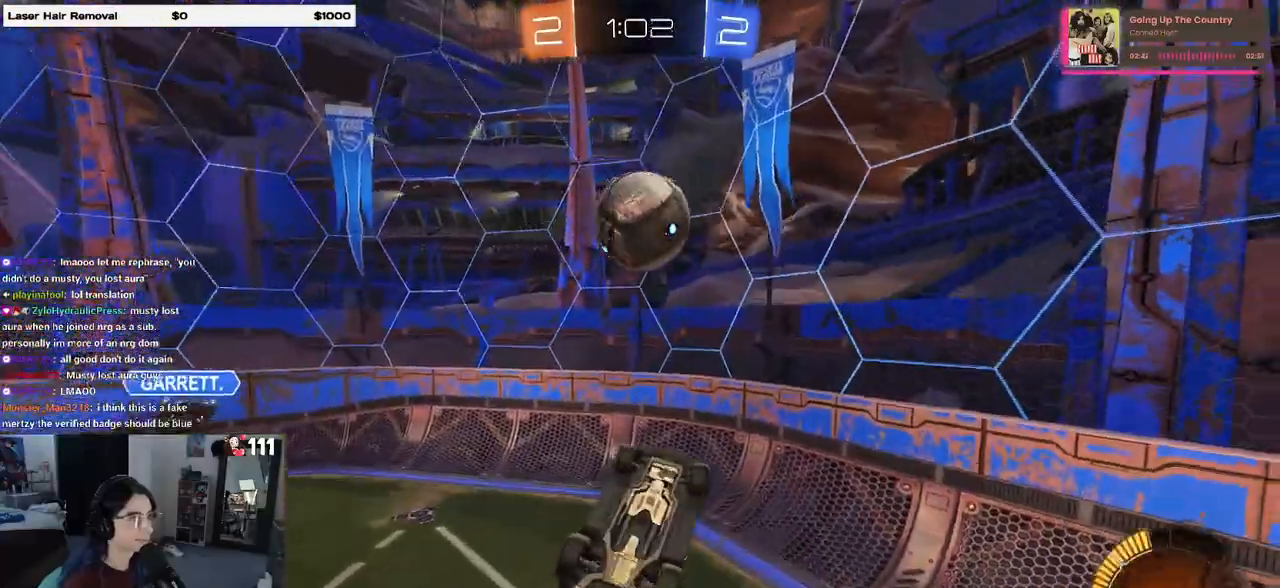
{"buttons": ["L1", "R1"], "left_stick": "left", "right_stick": "center", "events": [[150, "left_stick", "right"], [283, "left_stick", "up"], [333, "left_stick", "left"]]}
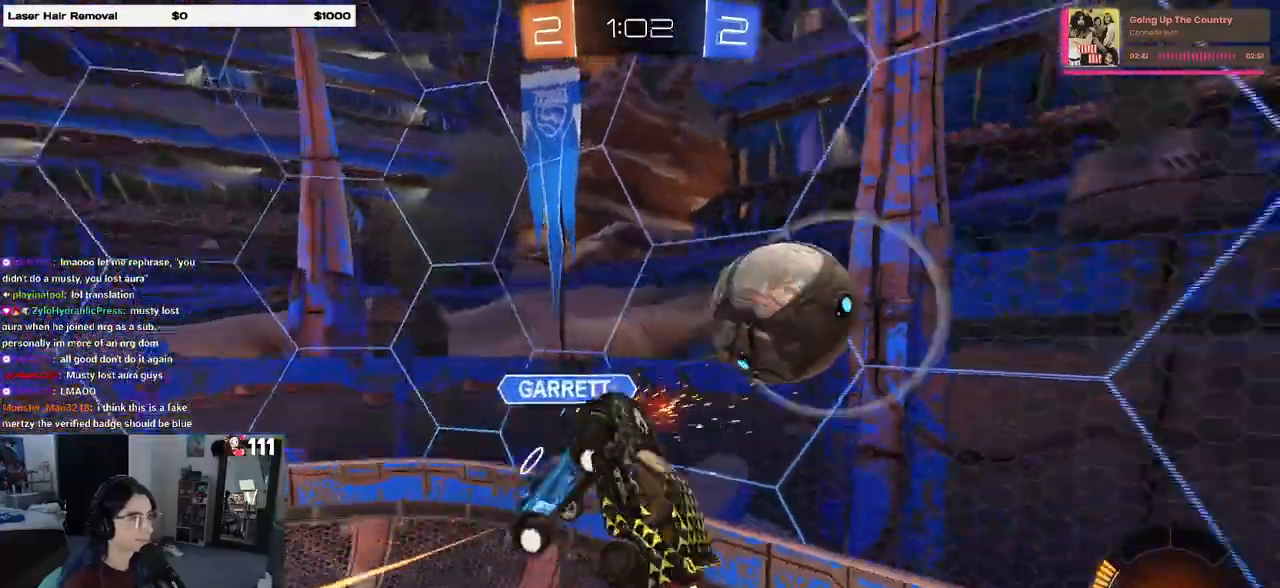
{"buttons": [], "left_stick": "left", "right_stick": "center", "events": [[183, "R1", "up"], [250, "L1", "up"]]}
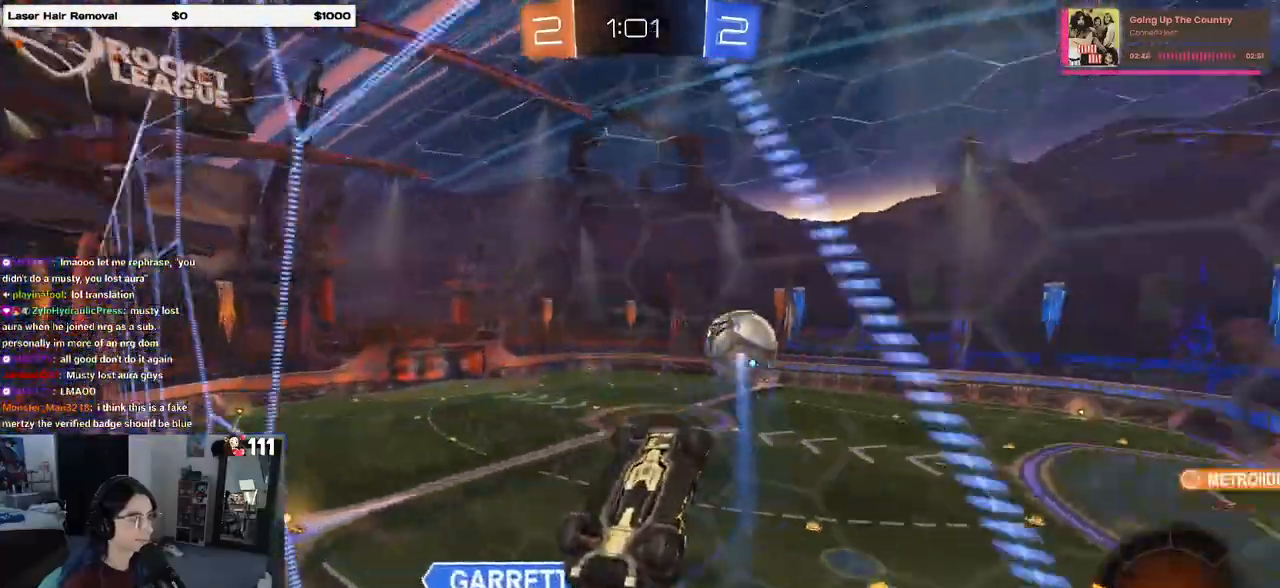
{"buttons": ["L2"], "left_stick": "right", "right_stick": "center", "events": [[167, "left_stick", "center"], [367, "left_stick", "right"], [400, "L2", "down"]]}
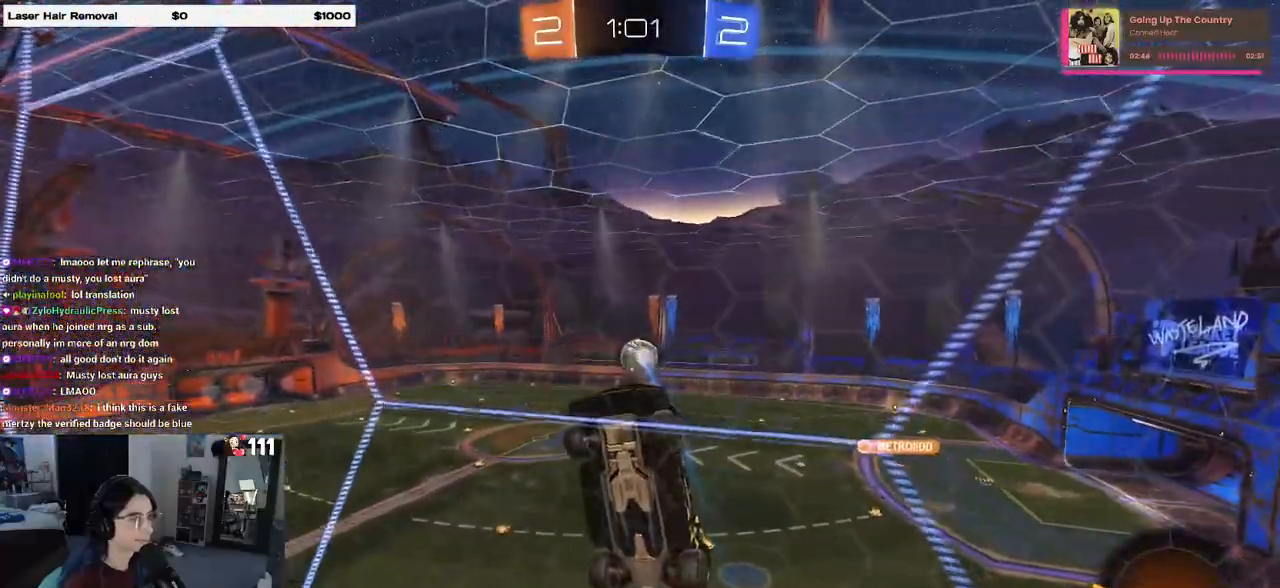
{"buttons": ["L2"], "left_stick": "down-right", "right_stick": "center", "events": [[83, "left_stick", "down-right"]]}
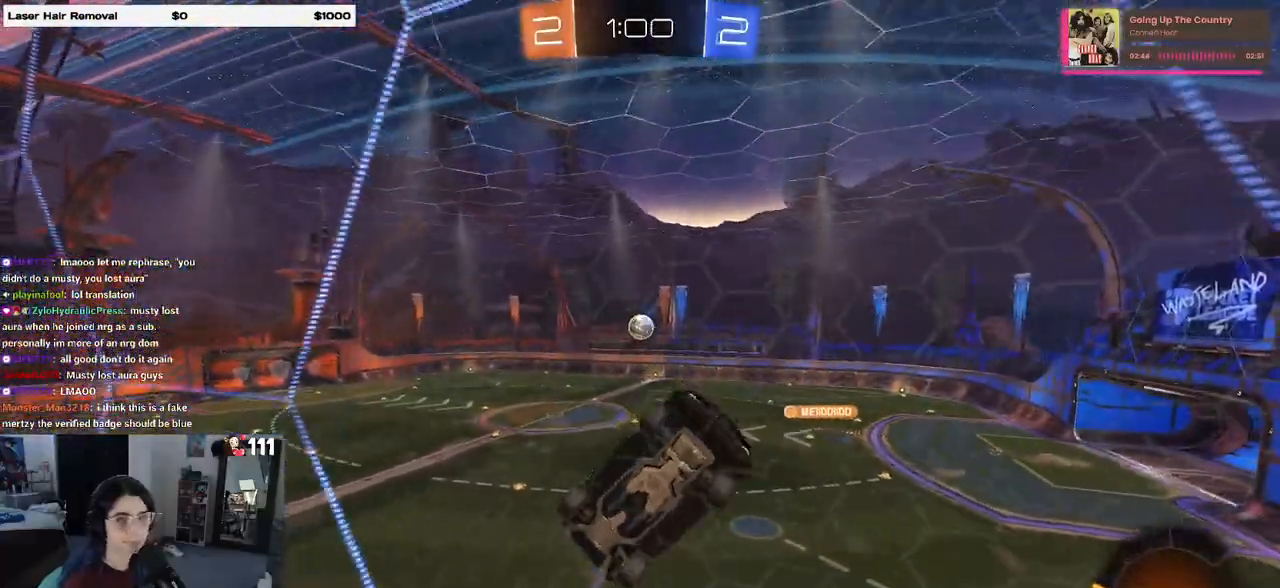
{"buttons": ["CROSS", "L2"], "left_stick": "down-left", "right_stick": "center", "events": [[350, "CROSS", "down"], [400, "left_stick", "down-left"]]}